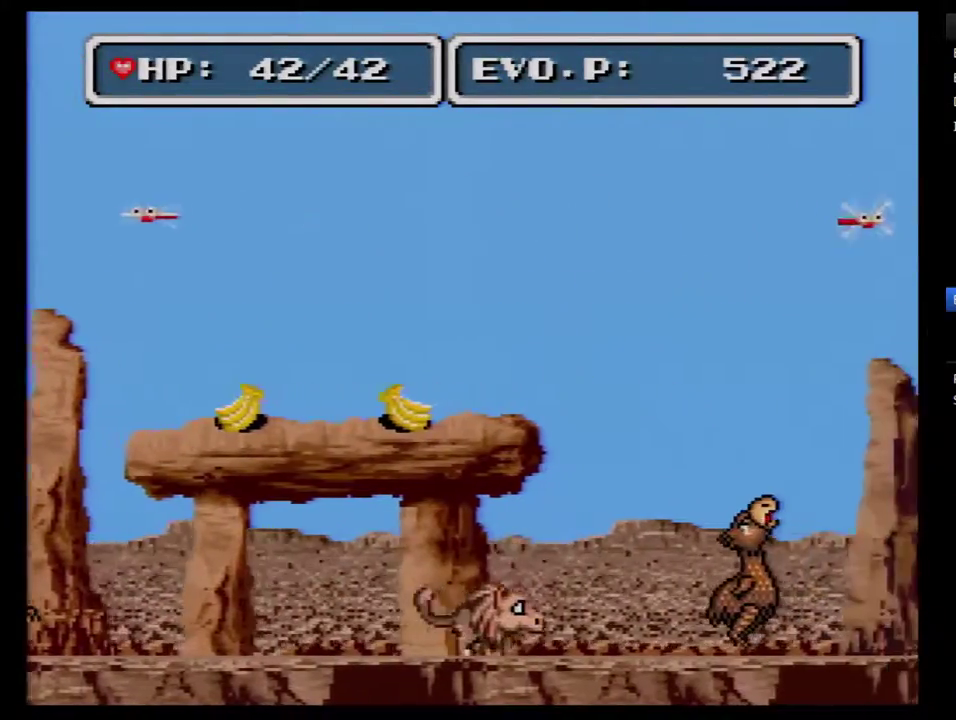
Gameplay with a controller (Nintendo layout); each line is a JSON object with the inputs held at the frame after it. "events" lists button and stick changes between this image and that frame as [ms after this image, input, new state], when the widget could be followed in between. Not read: L3 R3.
{"buttons": ["DPAD_RIGHT"], "events": []}
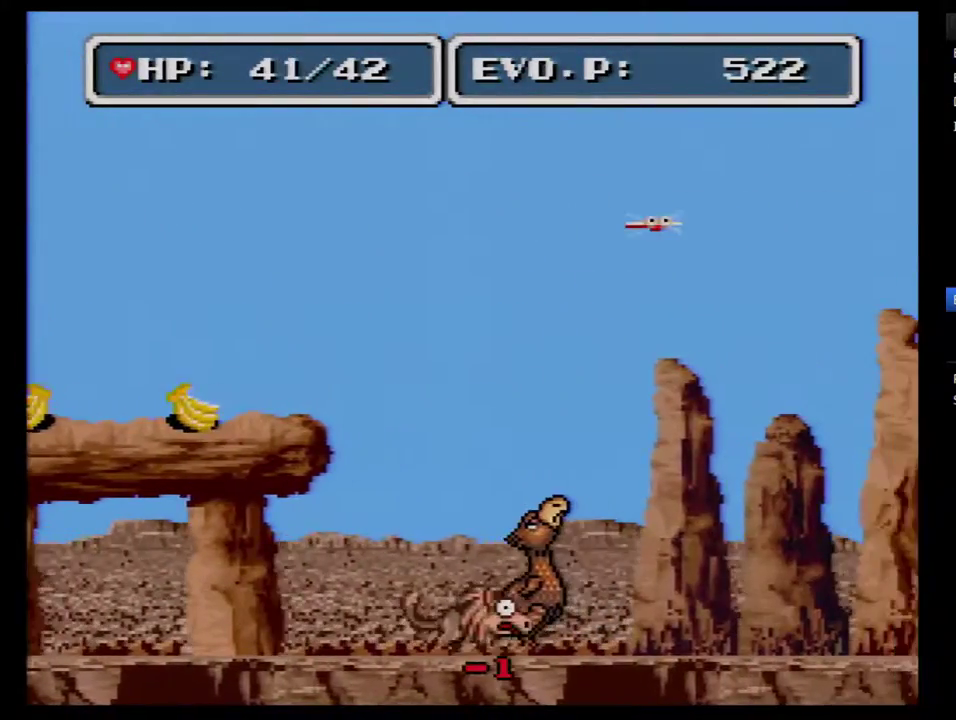
{"buttons": ["DPAD_RIGHT"], "events": []}
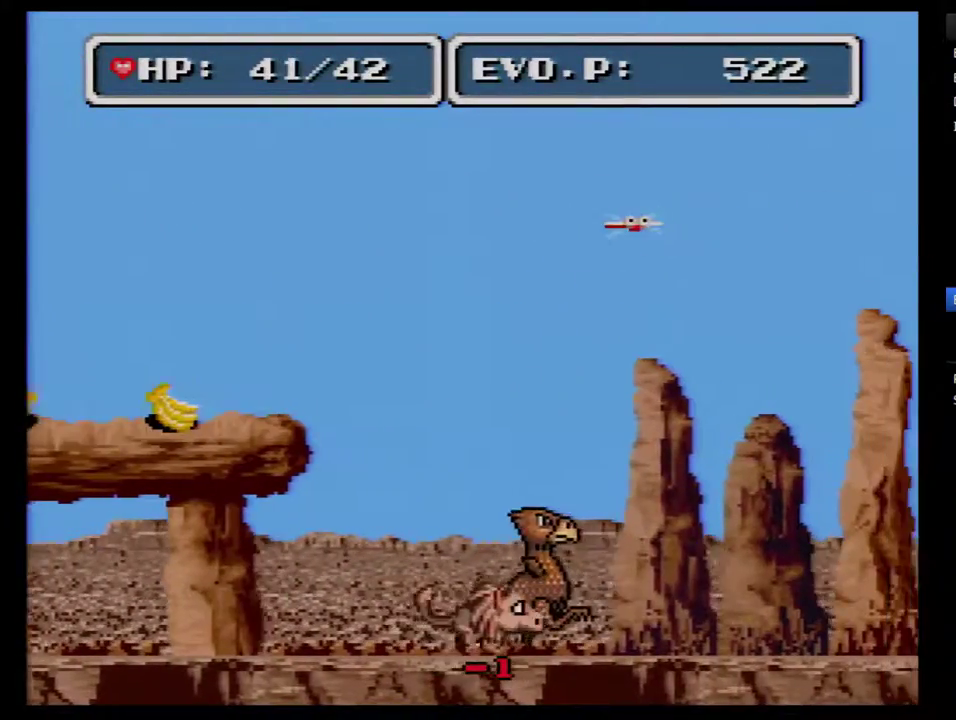
{"buttons": ["B", "DPAD_LEFT"], "events": [[200, "B", "down"], [283, "DPAD_LEFT", "down"], [283, "DPAD_RIGHT", "up"]]}
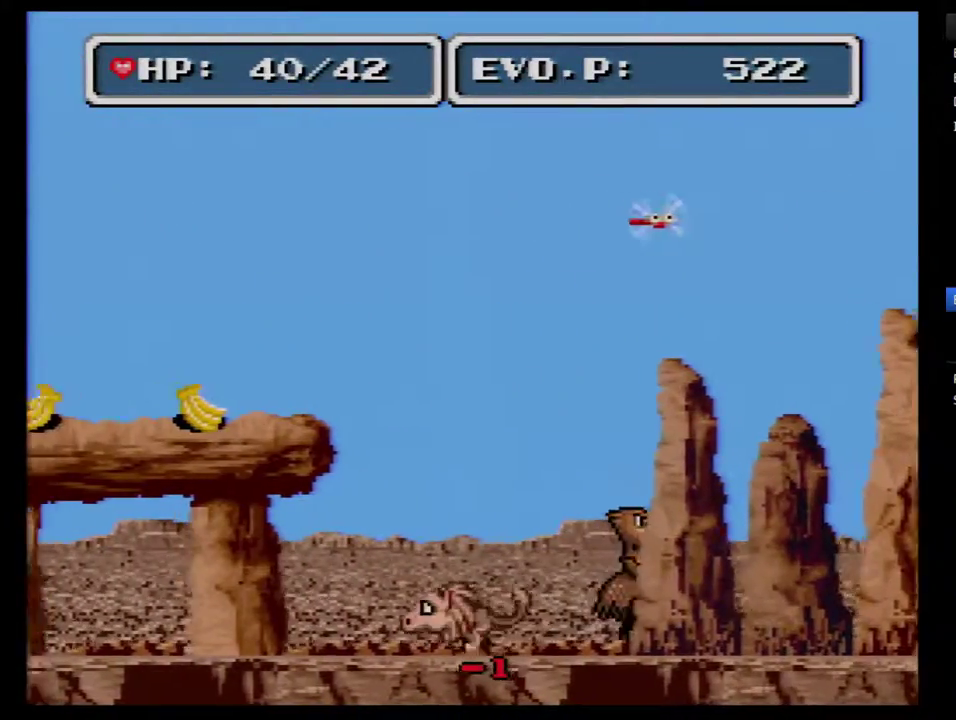
{"buttons": ["B", "DPAD_RIGHT"], "events": [[17, "B", "up"], [133, "B", "down"], [167, "DPAD_LEFT", "up"], [167, "DPAD_RIGHT", "down"]]}
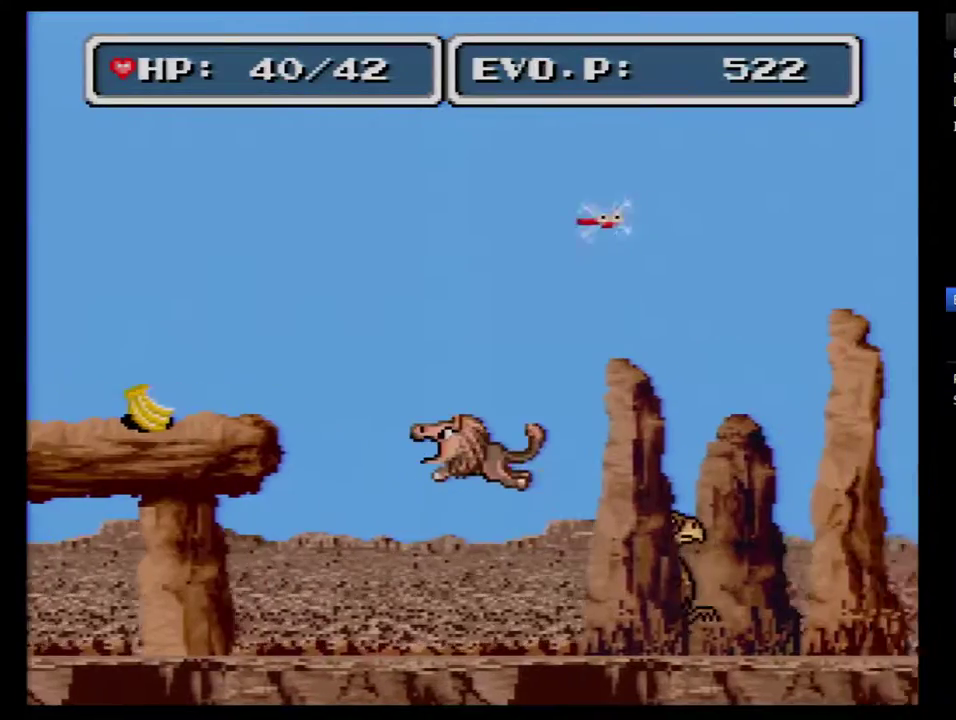
{"buttons": ["B", "DPAD_LEFT"], "events": [[350, "DPAD_LEFT", "down"], [350, "DPAD_RIGHT", "up"]]}
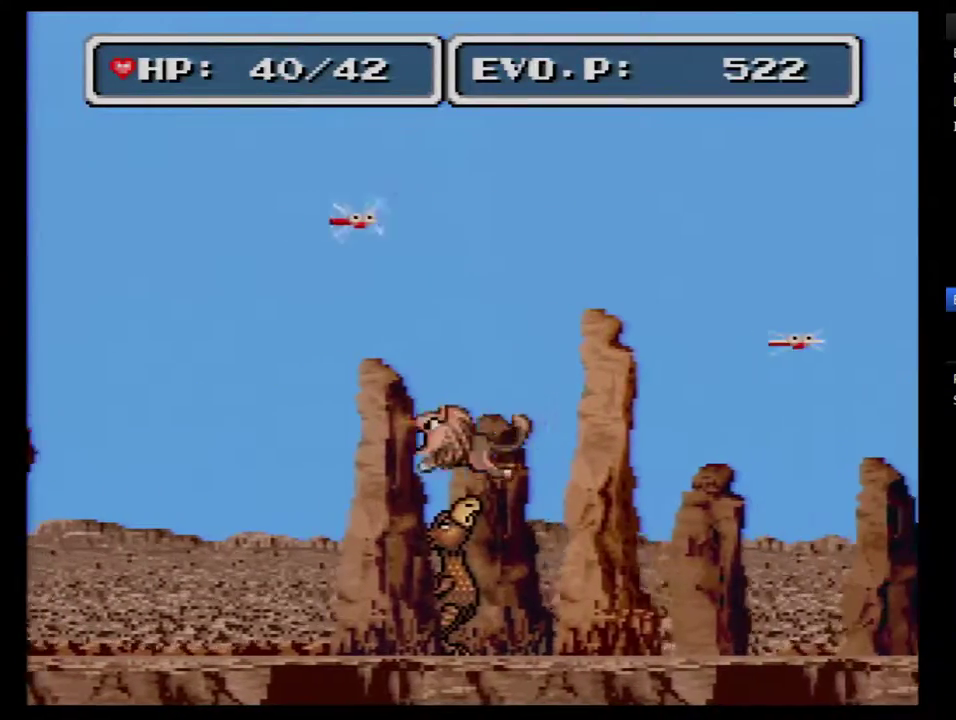
{"buttons": ["B", "DPAD_RIGHT"], "events": [[50, "DPAD_LEFT", "up"], [67, "DPAD_RIGHT", "down"]]}
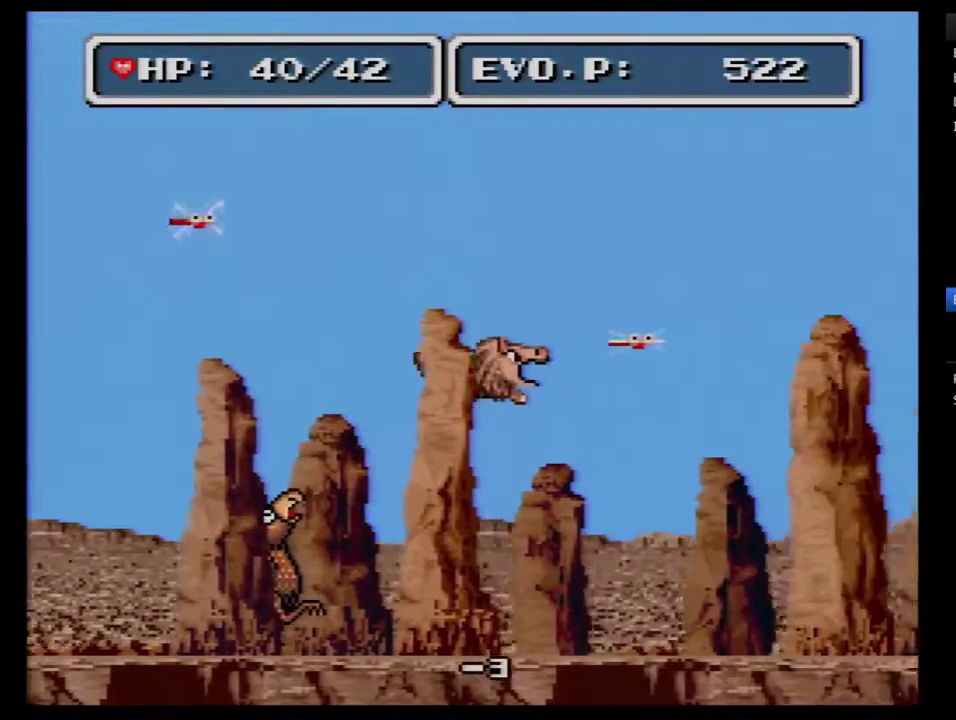
{"buttons": ["DPAD_RIGHT"], "events": [[350, "B", "up"]]}
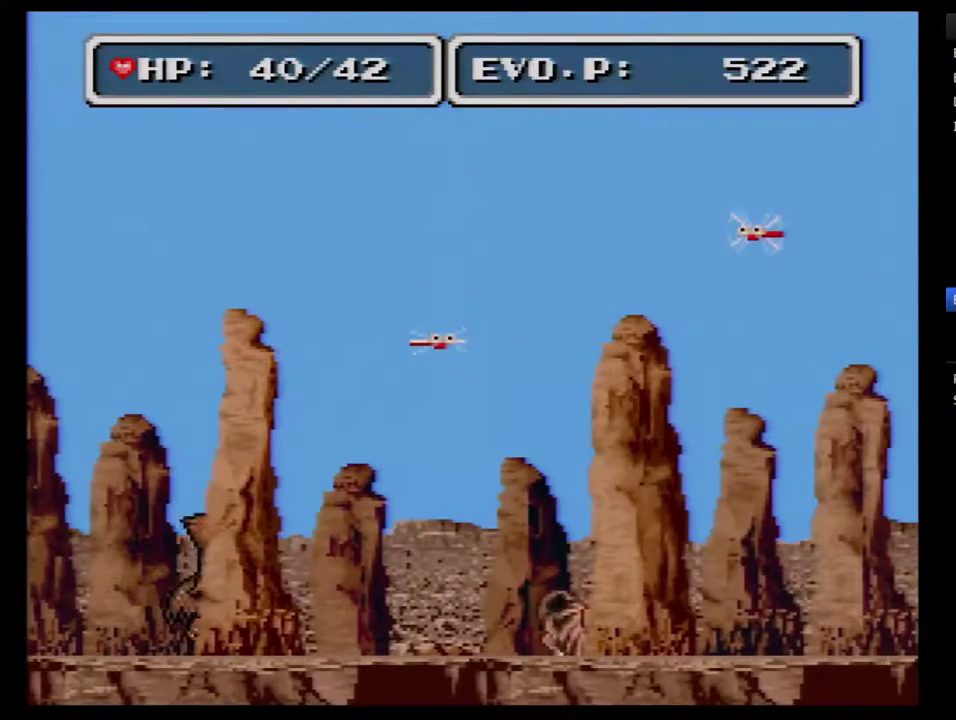
{"buttons": ["DPAD_RIGHT"], "events": []}
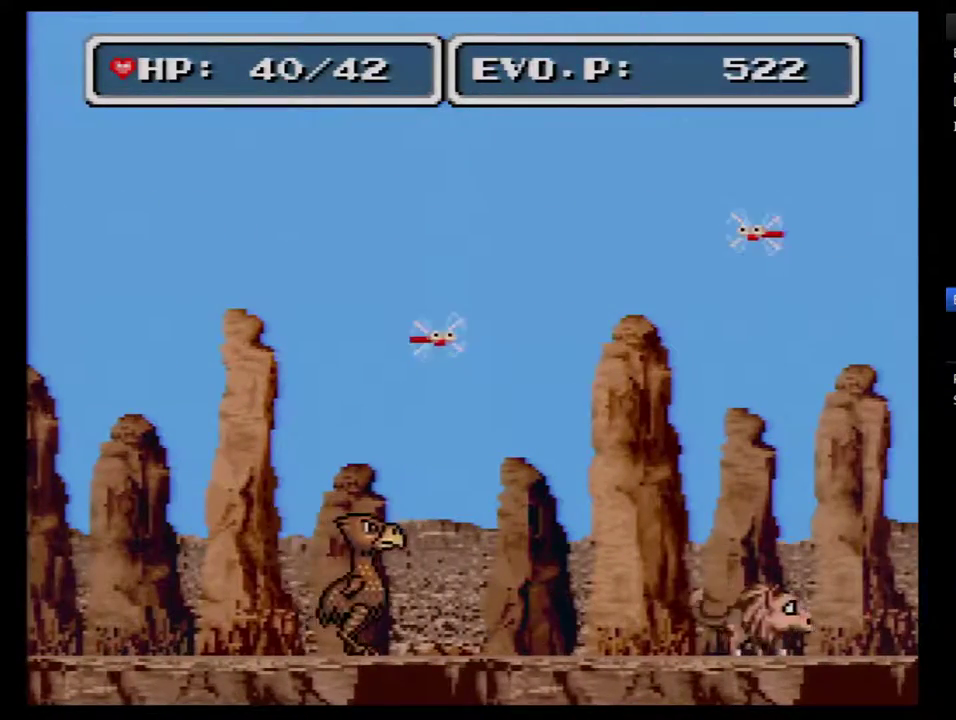
{"buttons": ["DPAD_RIGHT"], "events": []}
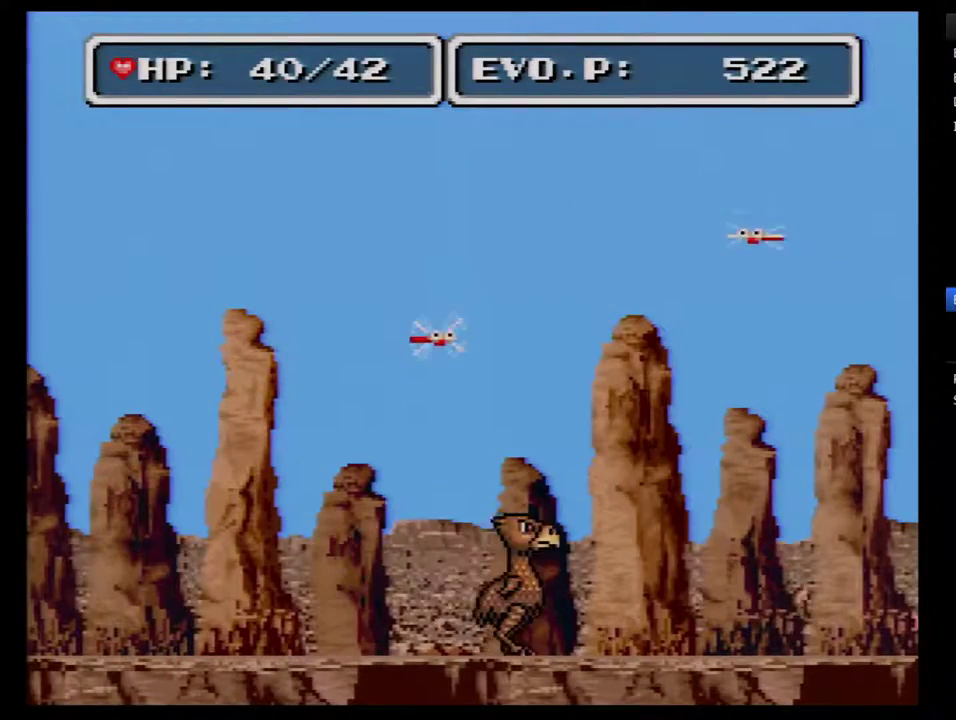
{"buttons": ["B", "DPAD_LEFT"], "events": [[100, "DPAD_RIGHT", "up"], [133, "B", "down"], [200, "DPAD_LEFT", "down"]]}
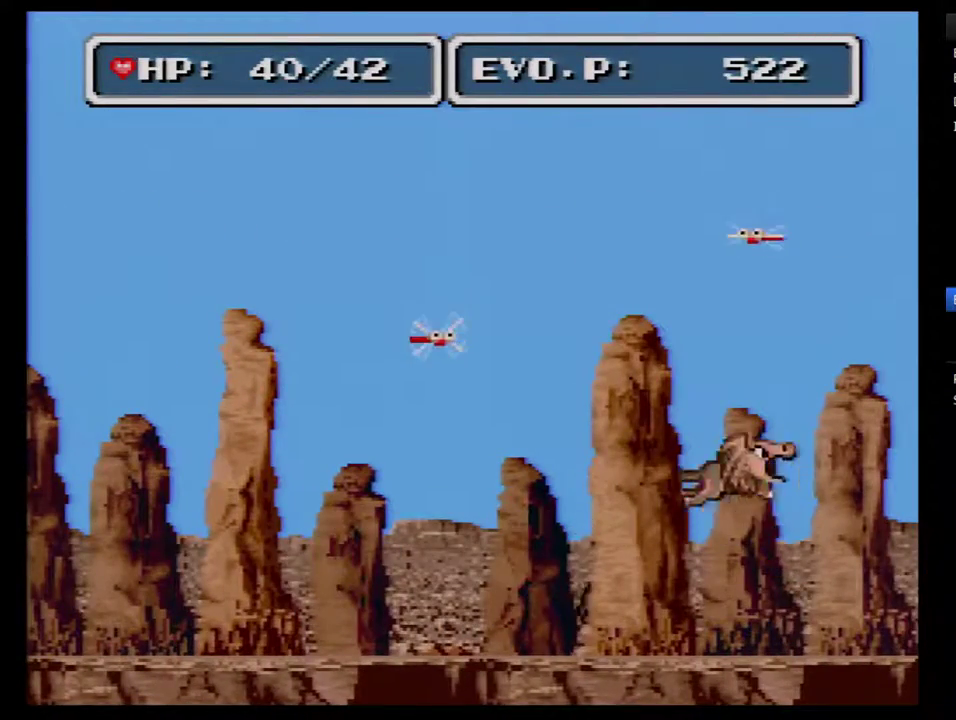
{"buttons": ["B", "DPAD_LEFT"], "events": []}
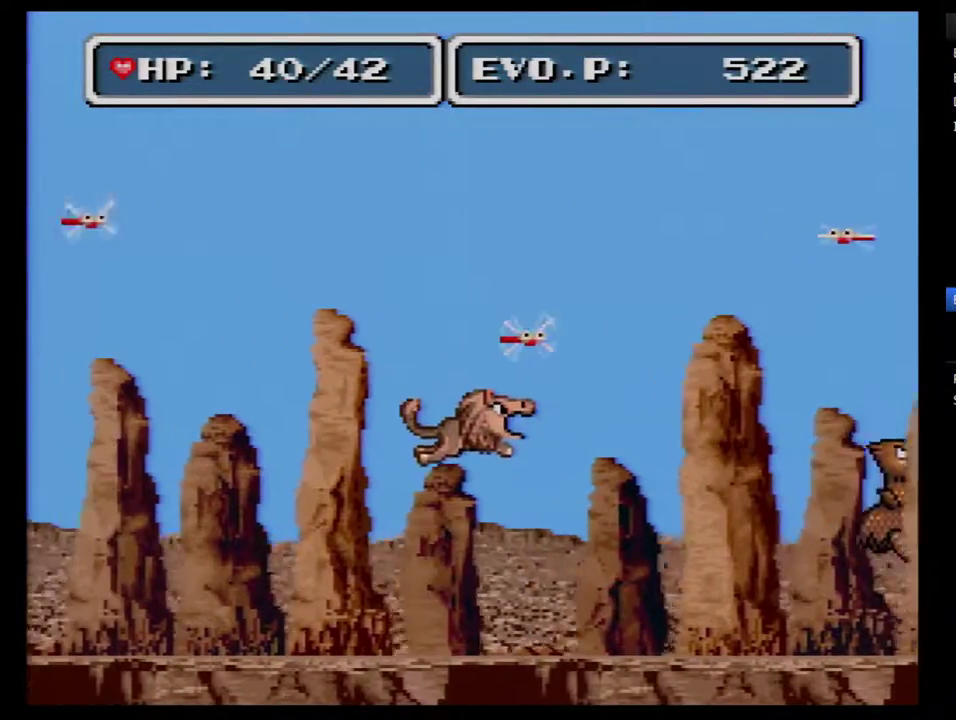
{"buttons": ["DPAD_LEFT"], "events": [[67, "B", "up"]]}
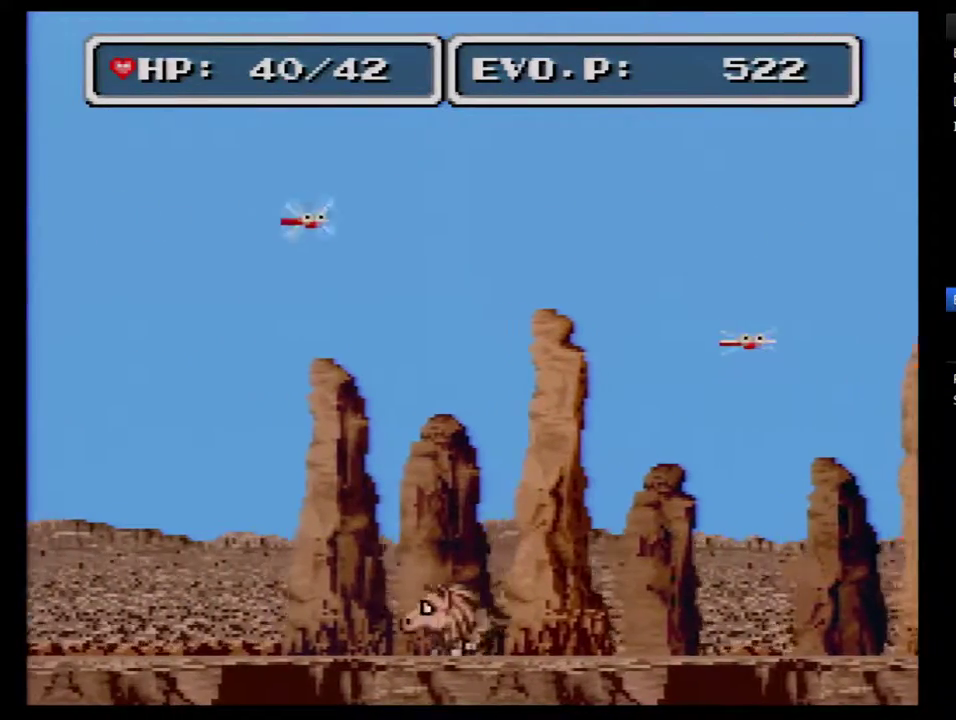
{"buttons": ["DPAD_LEFT"], "events": []}
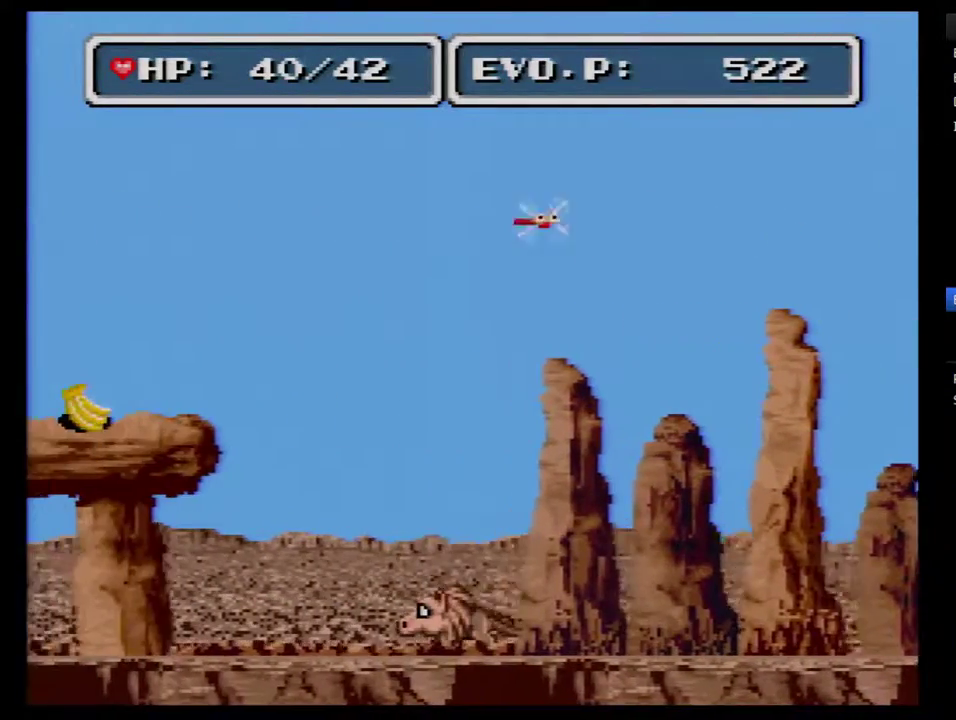
{"buttons": ["DPAD_LEFT"], "events": []}
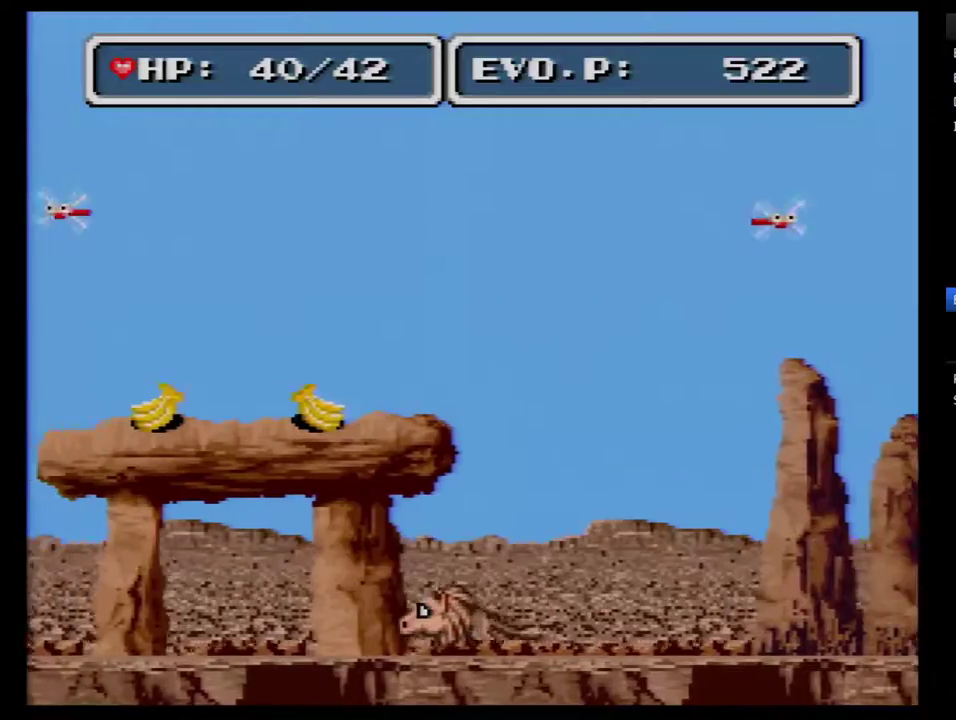
{"buttons": ["DPAD_RIGHT"], "events": [[50, "DPAD_LEFT", "up"], [83, "DPAD_RIGHT", "down"]]}
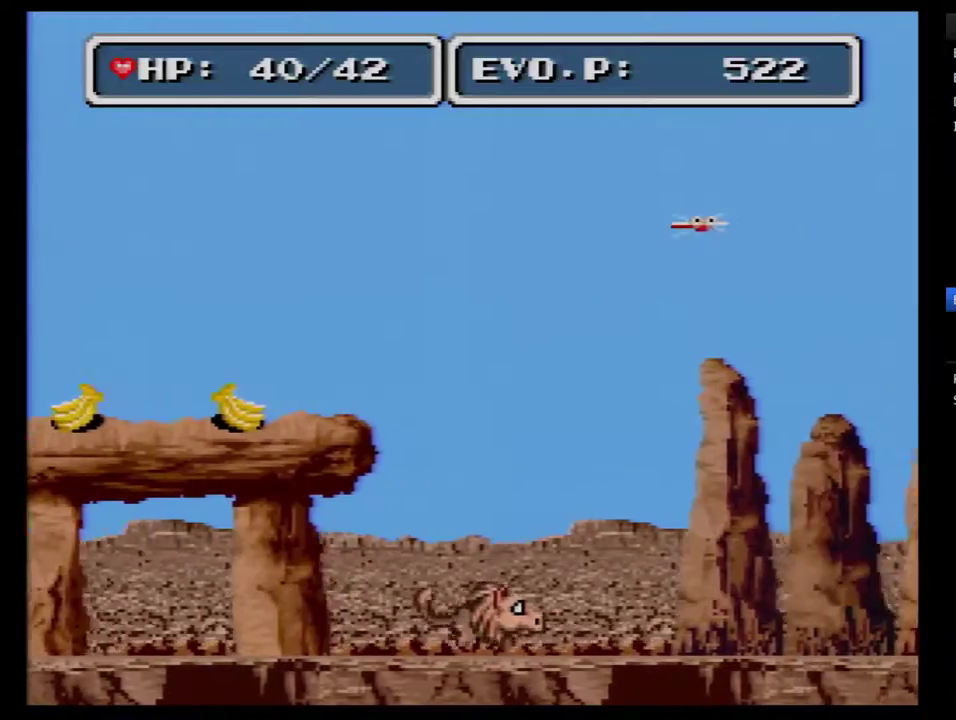
{"buttons": ["DPAD_RIGHT"], "events": []}
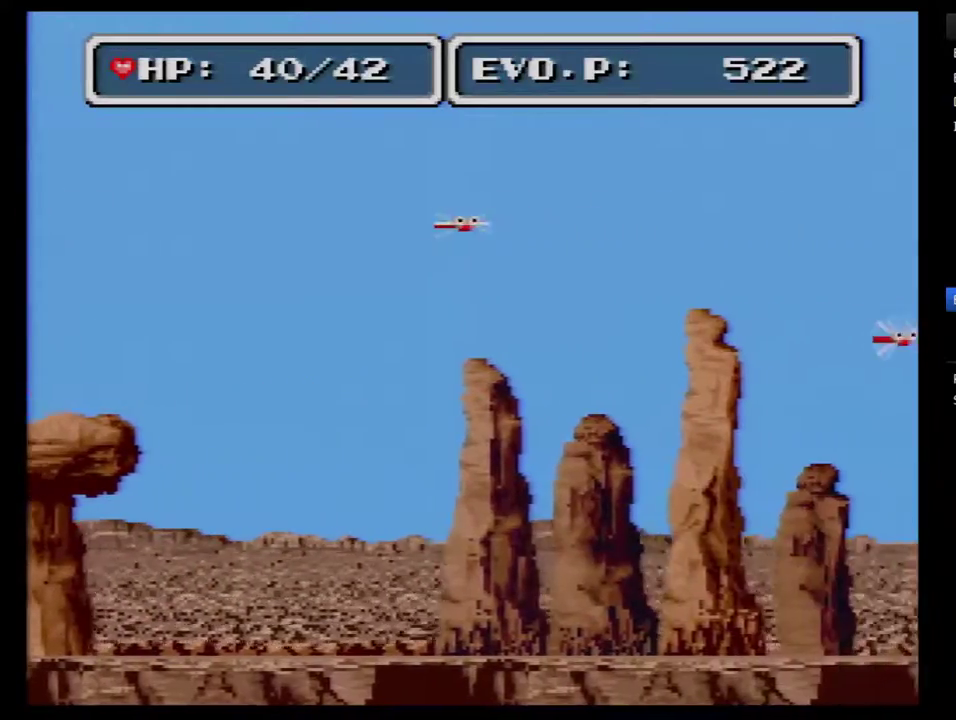
{"buttons": ["DPAD_UP"], "events": [[417, "DPAD_RIGHT", "up"], [417, "DPAD_UP", "down"]]}
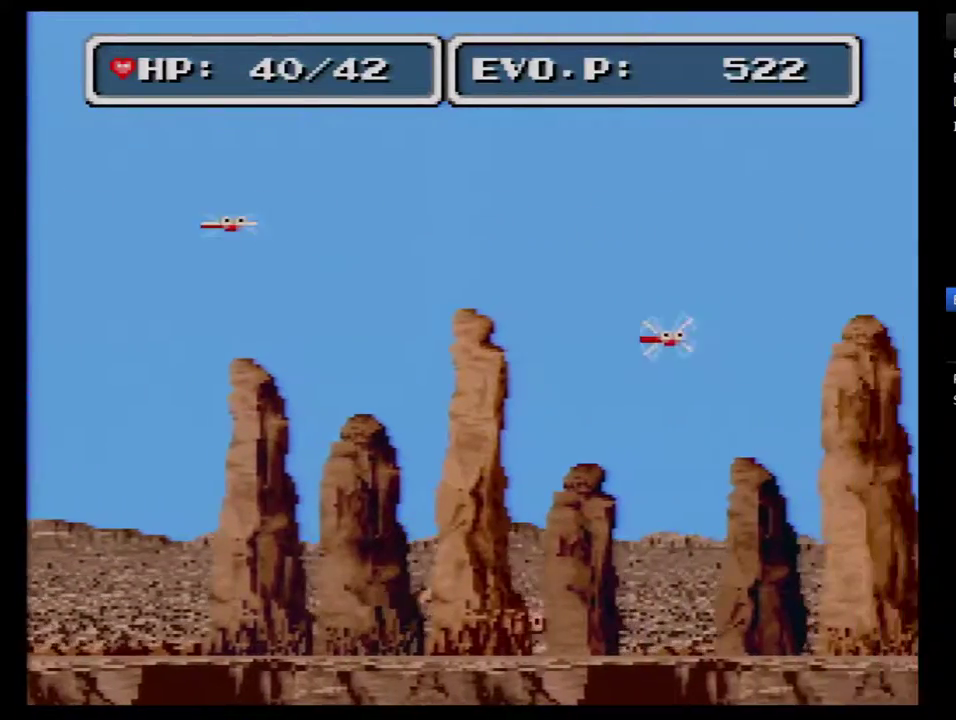
{"buttons": ["DPAD_RIGHT"], "events": [[83, "DPAD_UP", "up"], [150, "DPAD_RIGHT", "down"]]}
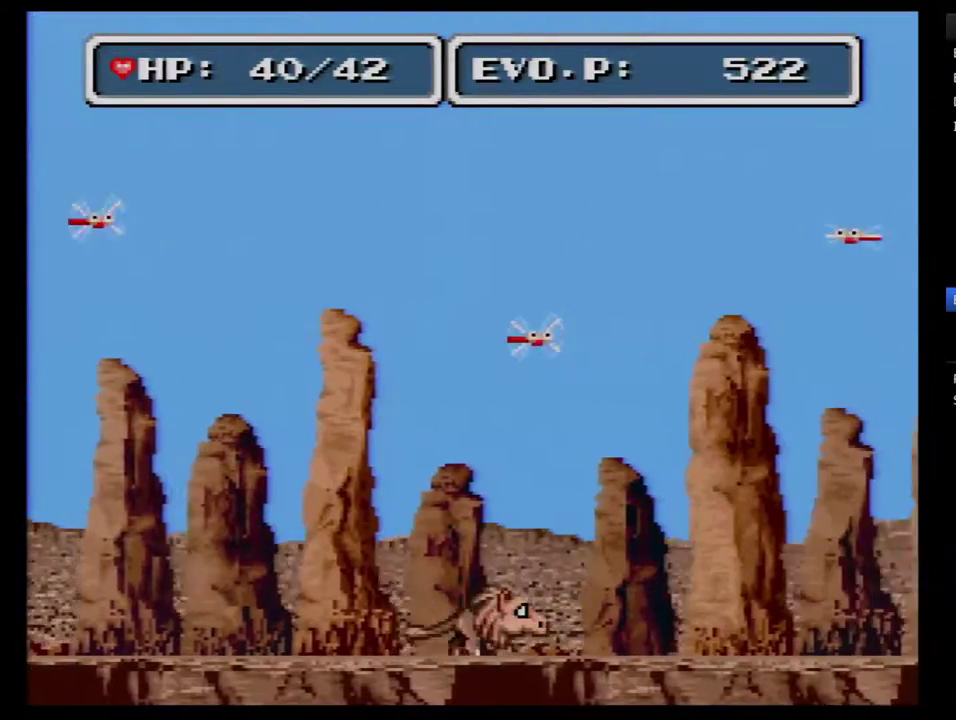
{"buttons": ["DPAD_RIGHT"], "events": [[17, "DPAD_RIGHT", "up"], [83, "DPAD_UP", "down"], [300, "DPAD_UP", "up"], [367, "DPAD_RIGHT", "down"]]}
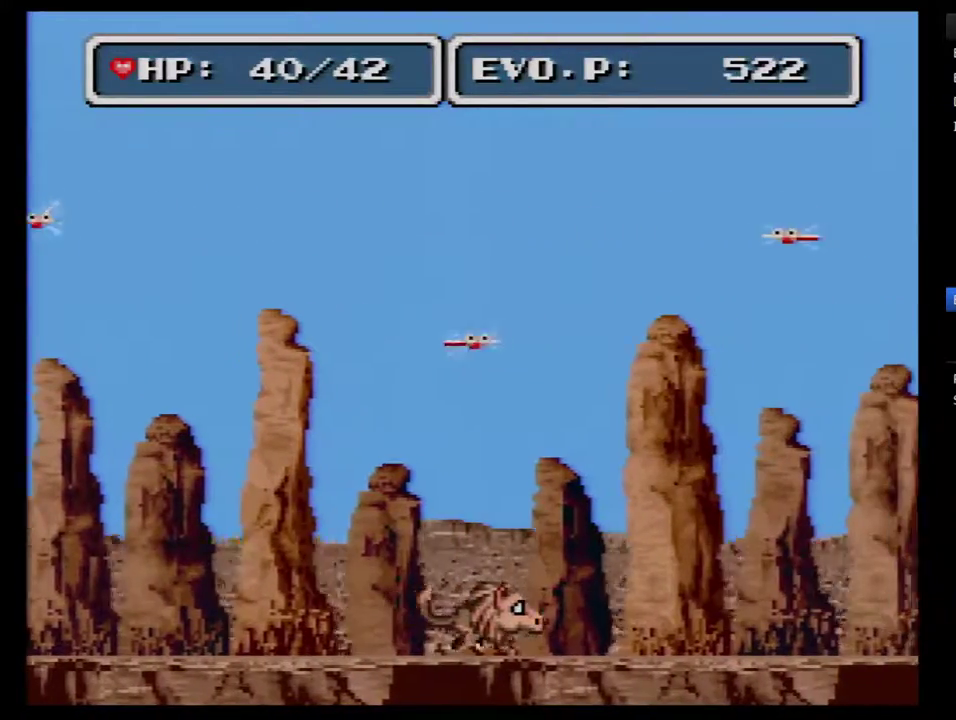
{"buttons": ["DPAD_LEFT"], "events": [[117, "DPAD_UP", "down"], [150, "DPAD_RIGHT", "up"], [300, "DPAD_UP", "up"], [400, "DPAD_LEFT", "down"]]}
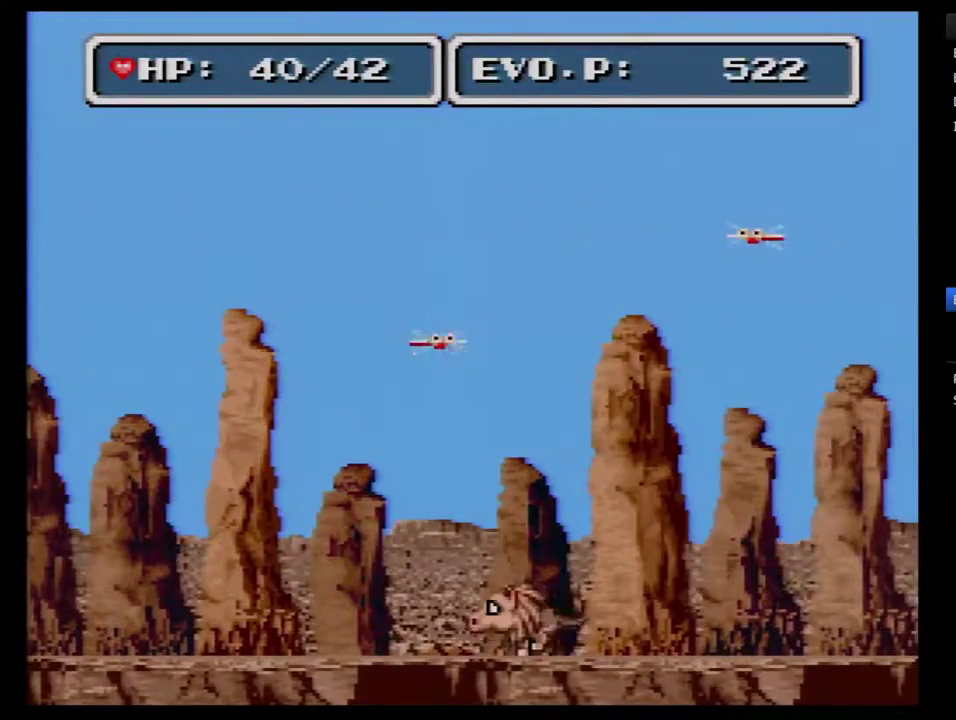
{"buttons": ["DPAD_UP"], "events": [[117, "DPAD_LEFT", "up"], [233, "DPAD_UP", "down"], [333, "DPAD_UP", "up"], [400, "DPAD_UP", "down"]]}
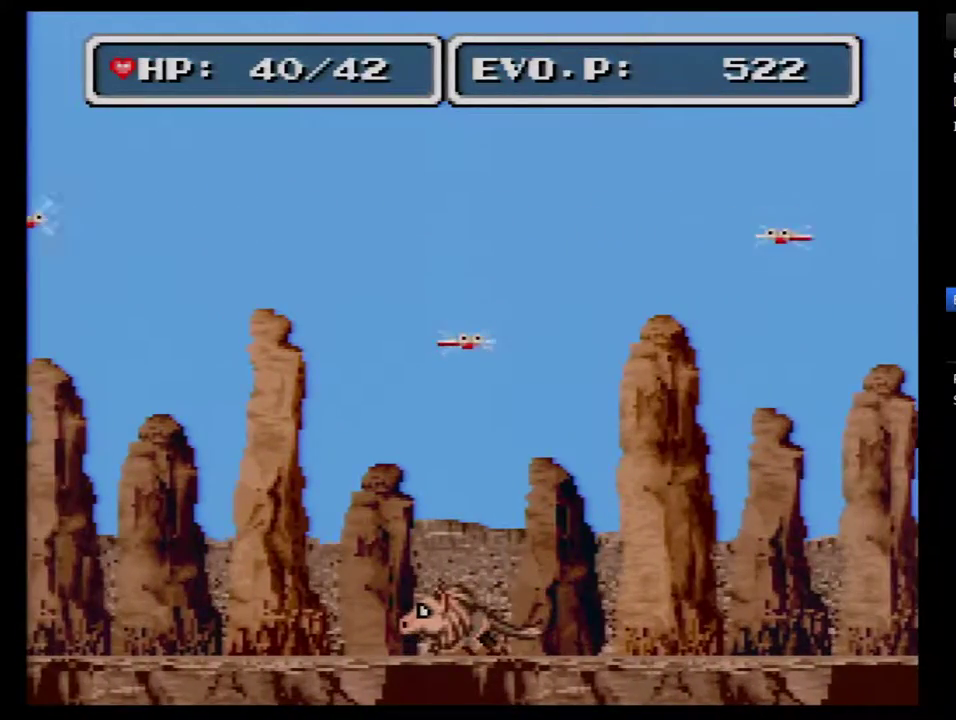
{"buttons": ["B"], "events": [[50, "DPAD_UP", "up"], [117, "B", "down"]]}
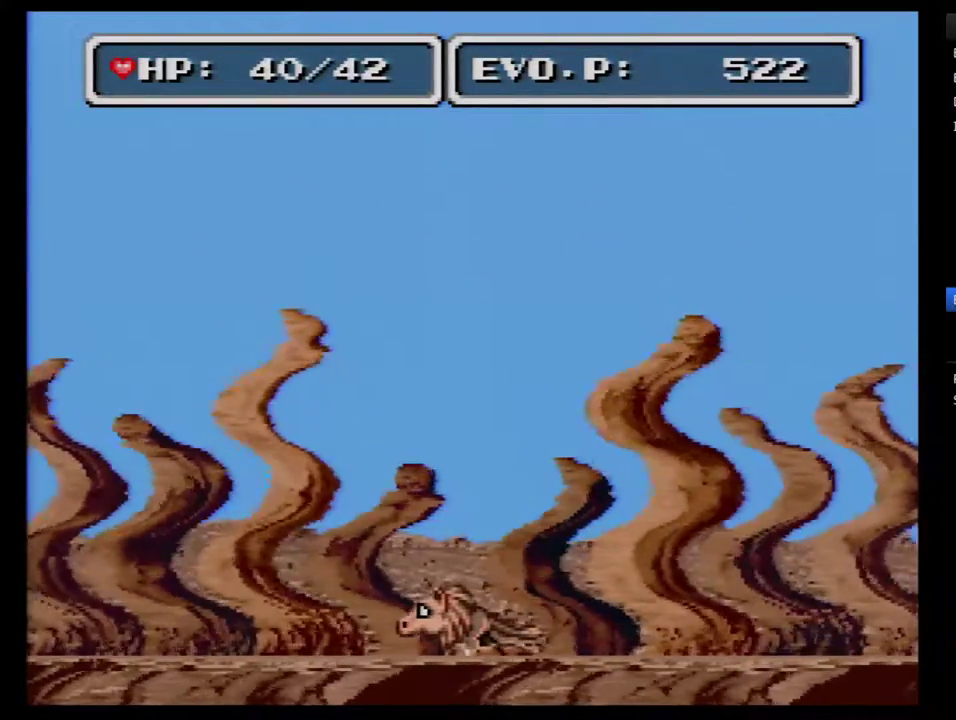
{"buttons": [], "events": [[83, "B", "up"]]}